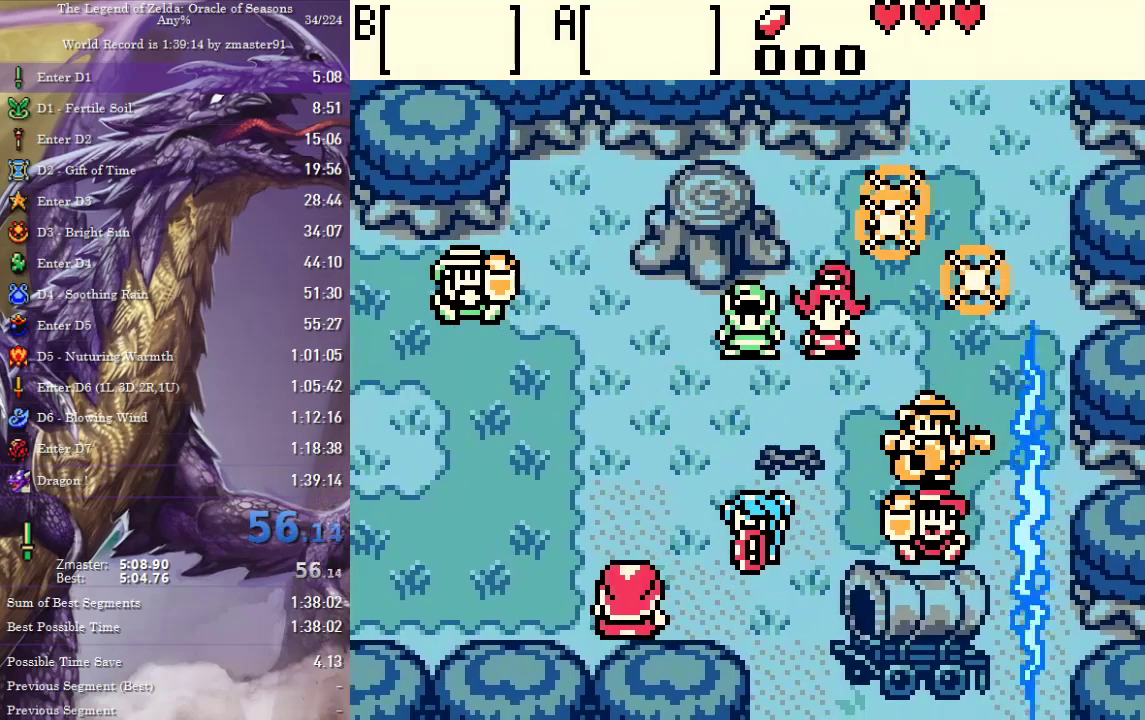
Gameplay with a controller (PlayStation layout); each line is a JSON object with the inputs held at the frame after it. "events" lists button and stick changes between this image and that frame as [ms after this image, input, new state], when the widget could be followed in between. Not read: L2 L3 R2 R3 other_buttons.
{"buttons": ["CROSS", "CIRCLE", "SQUARE", "TRIANGLE"]}
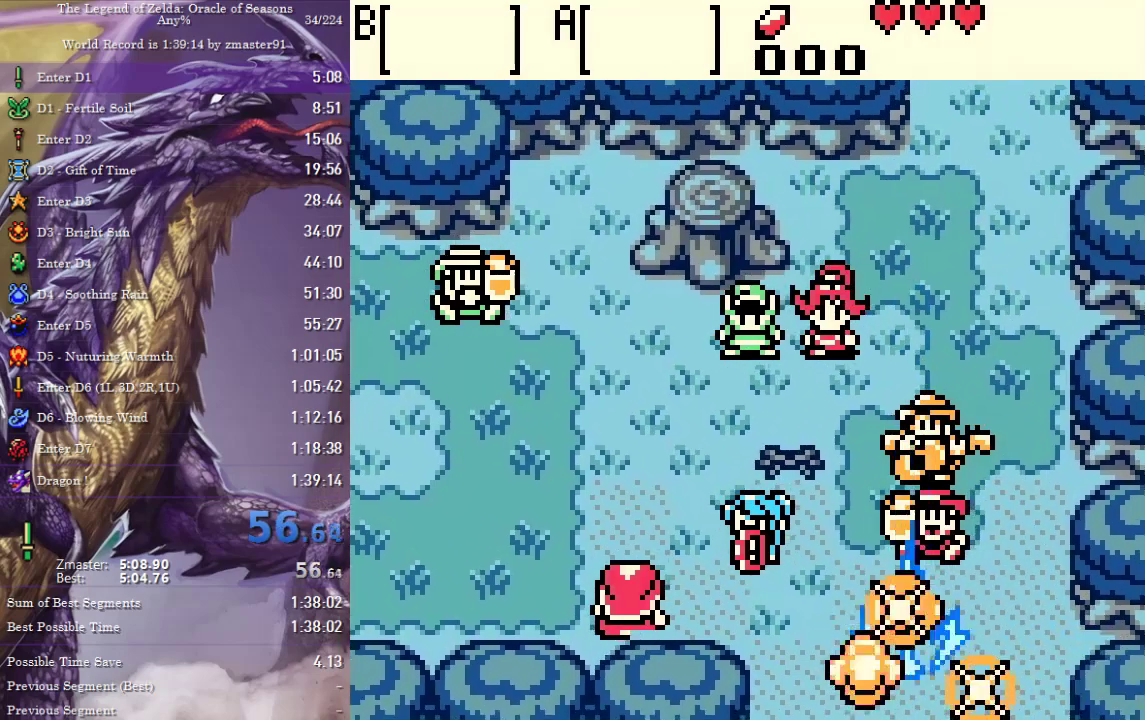
{"buttons": ["CROSS", "CIRCLE", "SQUARE", "TRIANGLE"], "events": []}
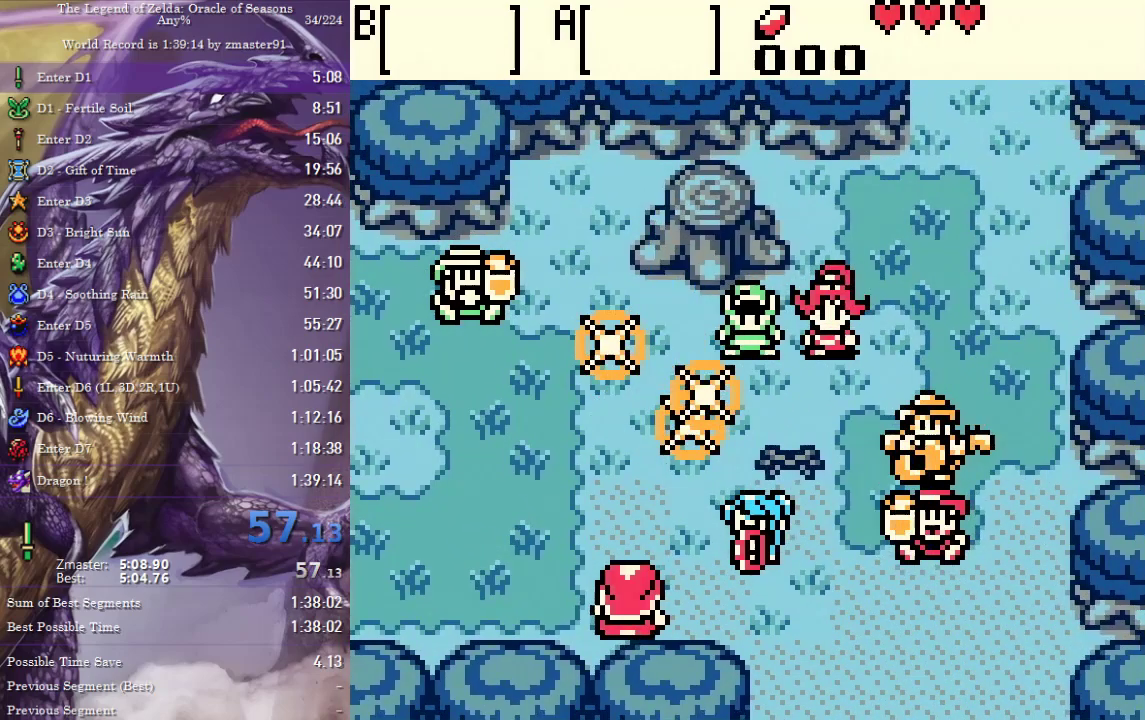
{"buttons": ["CROSS", "CIRCLE", "SQUARE", "TRIANGLE"], "events": []}
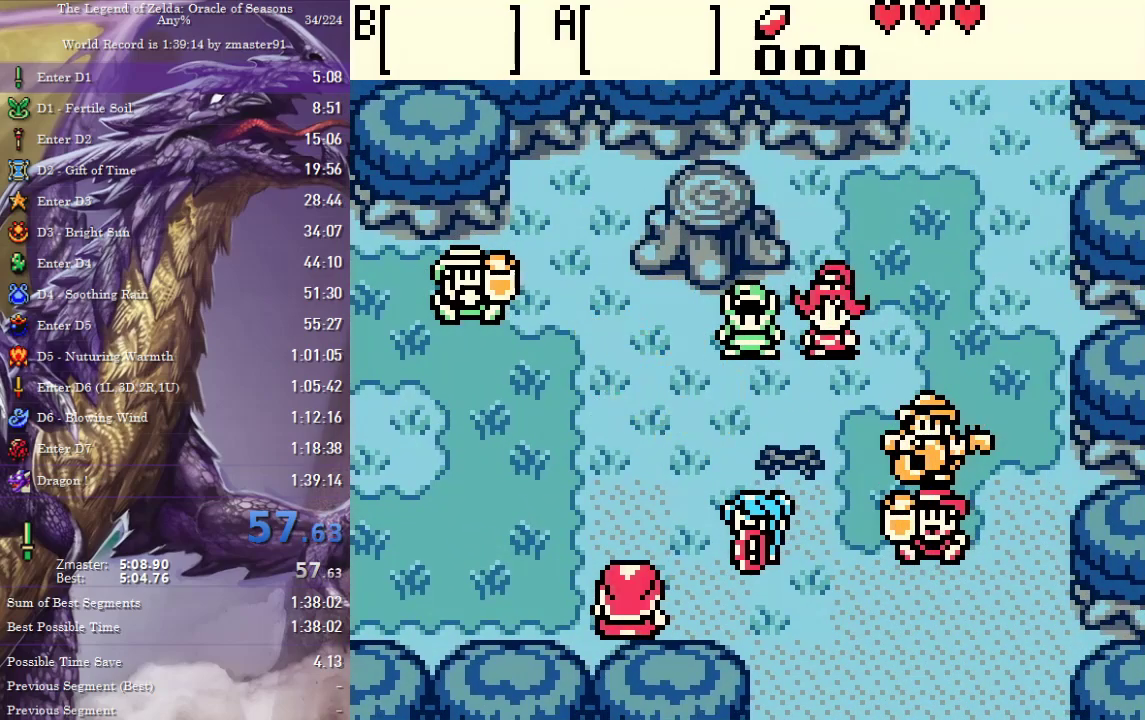
{"buttons": []}
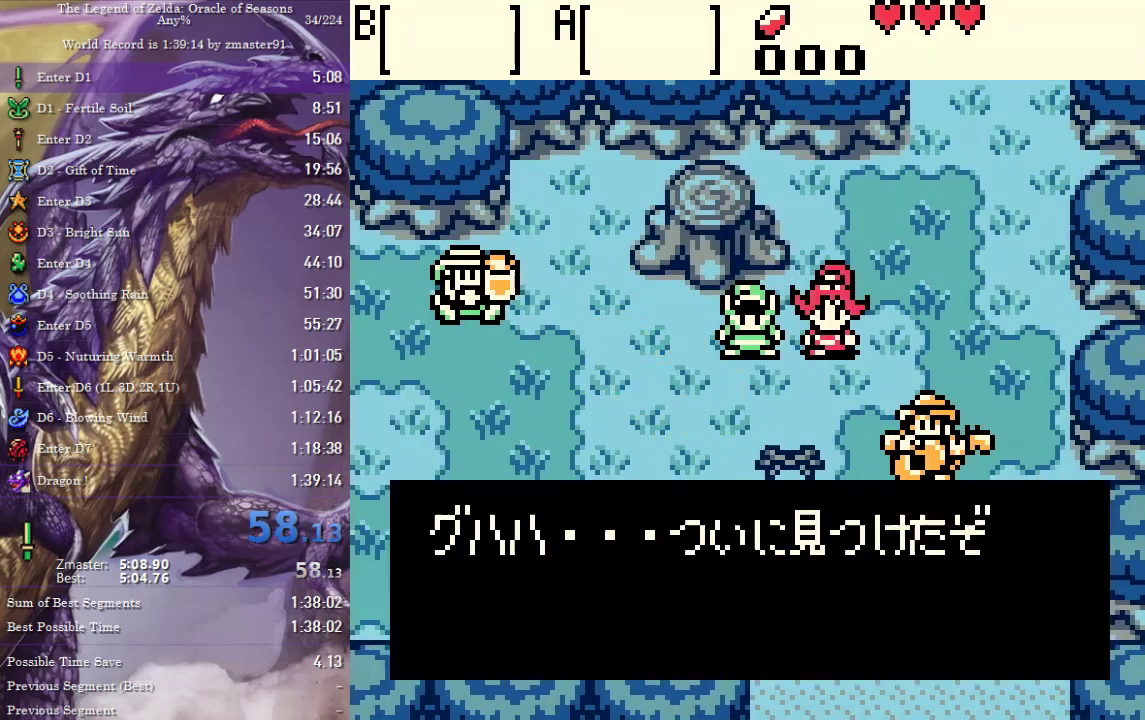
{"buttons": ["CROSS", "CIRCLE", "SQUARE", "TRIANGLE"]}
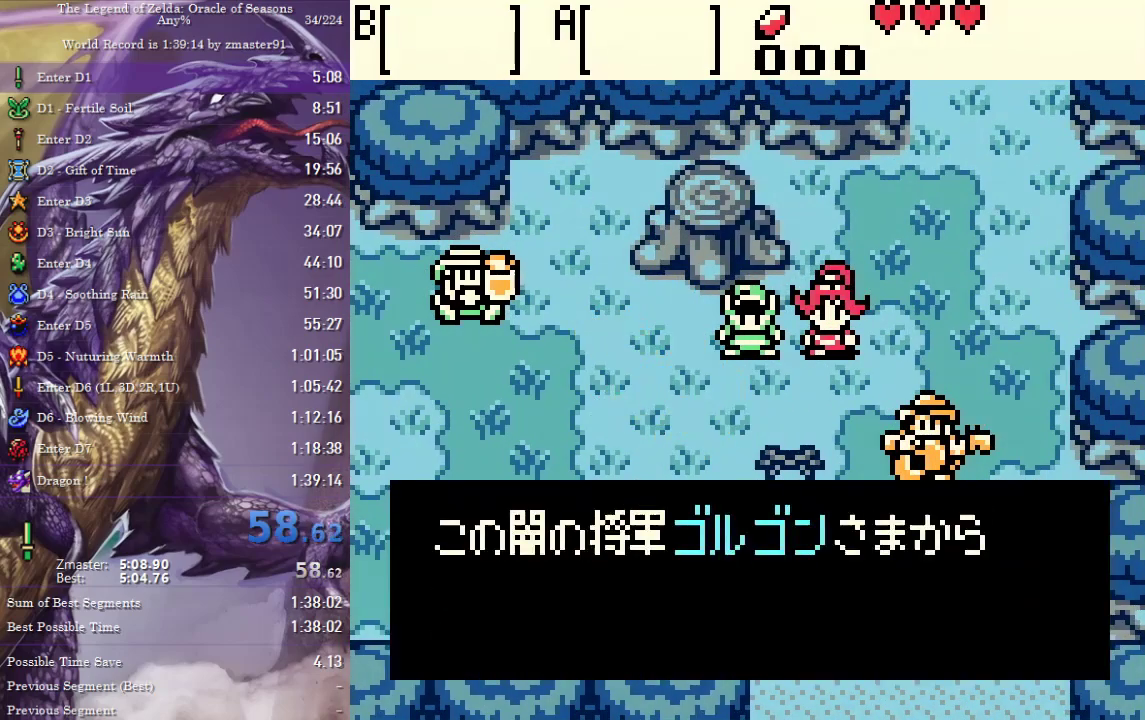
{"buttons": []}